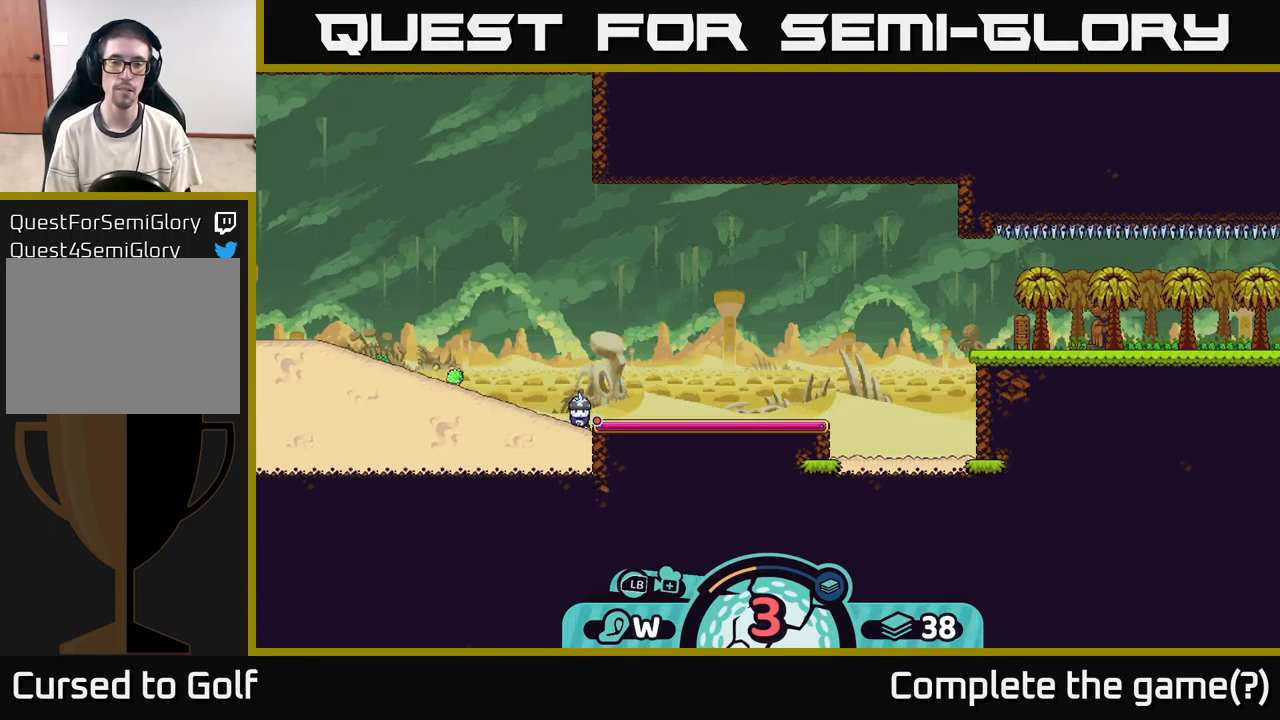
Gameplay with a controller (Xbox layout); each line is a JSON object with the inputs held at the frame after it. "events" lists button and stick changes between this image and that frame as [ms after this image, input, new state], when the widget could be followed in between.
{"buttons": [], "left_stick": "center", "right_stick": "center", "events": []}
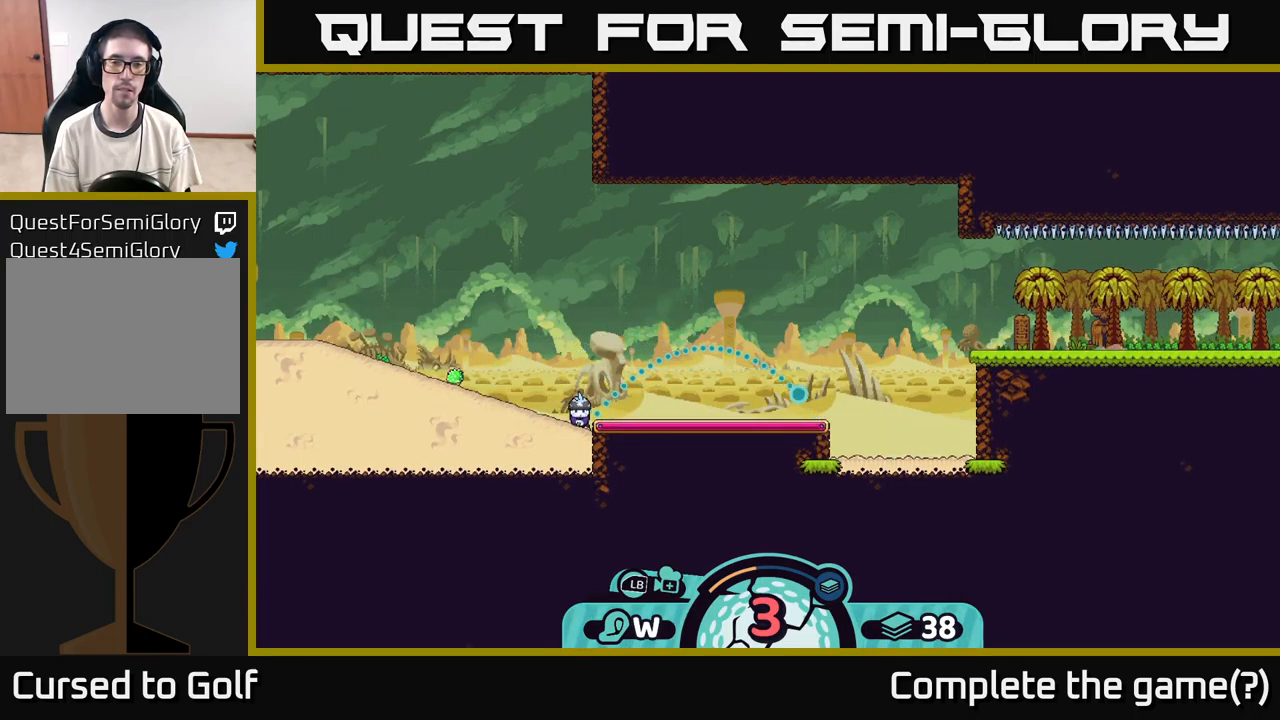
{"buttons": [], "left_stick": "center", "right_stick": "center", "events": [[100, "A", "down"], [200, "A", "up"]]}
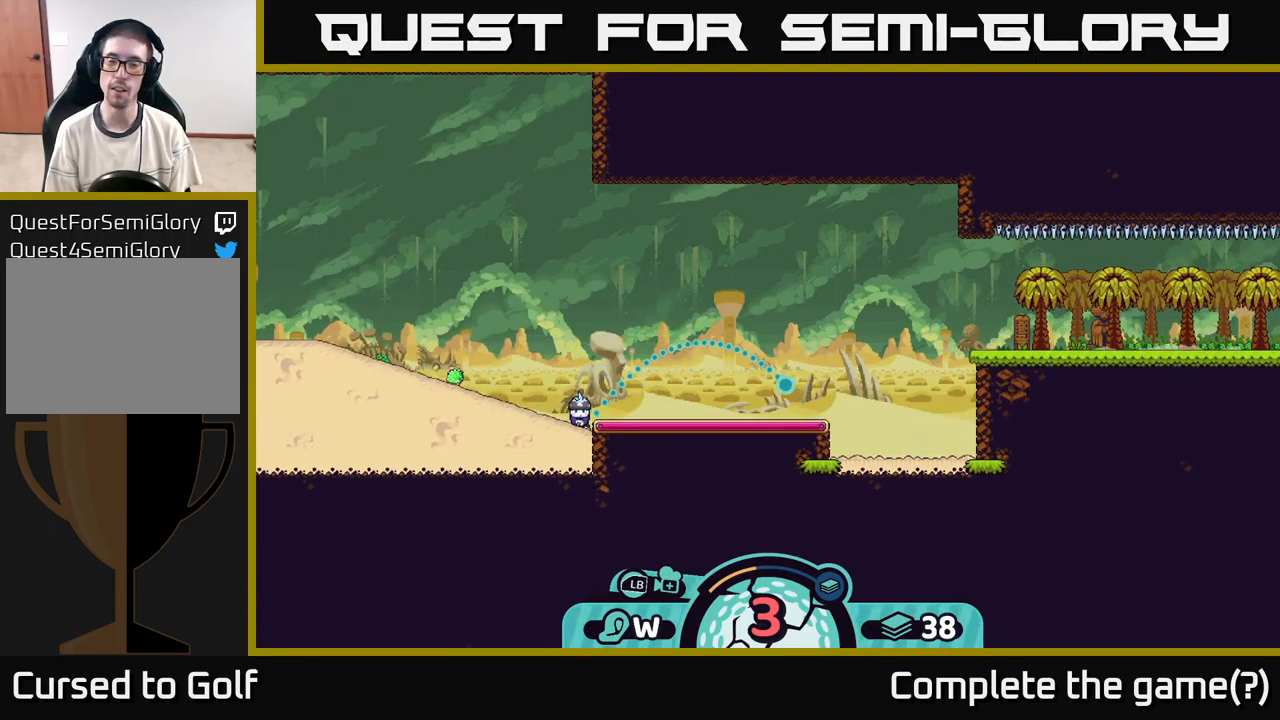
{"buttons": [], "left_stick": "center", "right_stick": "center", "events": []}
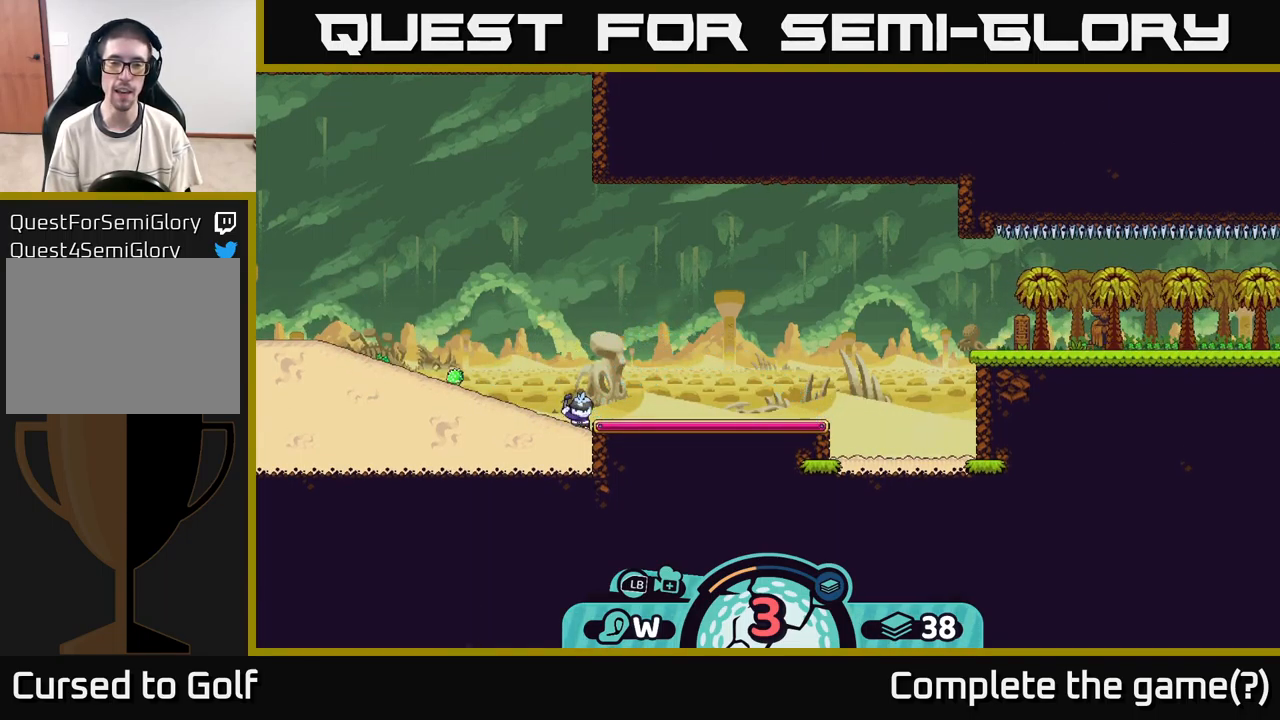
{"buttons": [], "left_stick": "right", "right_stick": "center", "events": [[433, "left_stick", "right"]]}
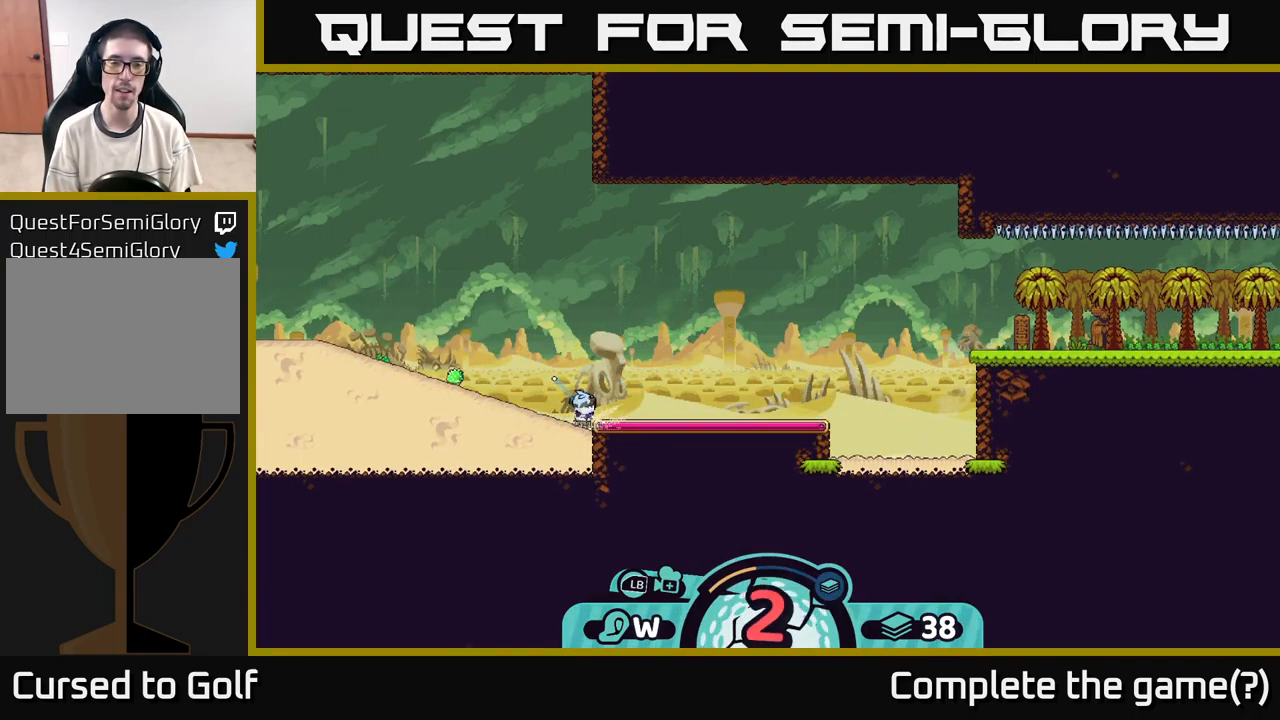
{"buttons": [], "left_stick": "center", "right_stick": "center", "events": [[417, "left_stick", "center"]]}
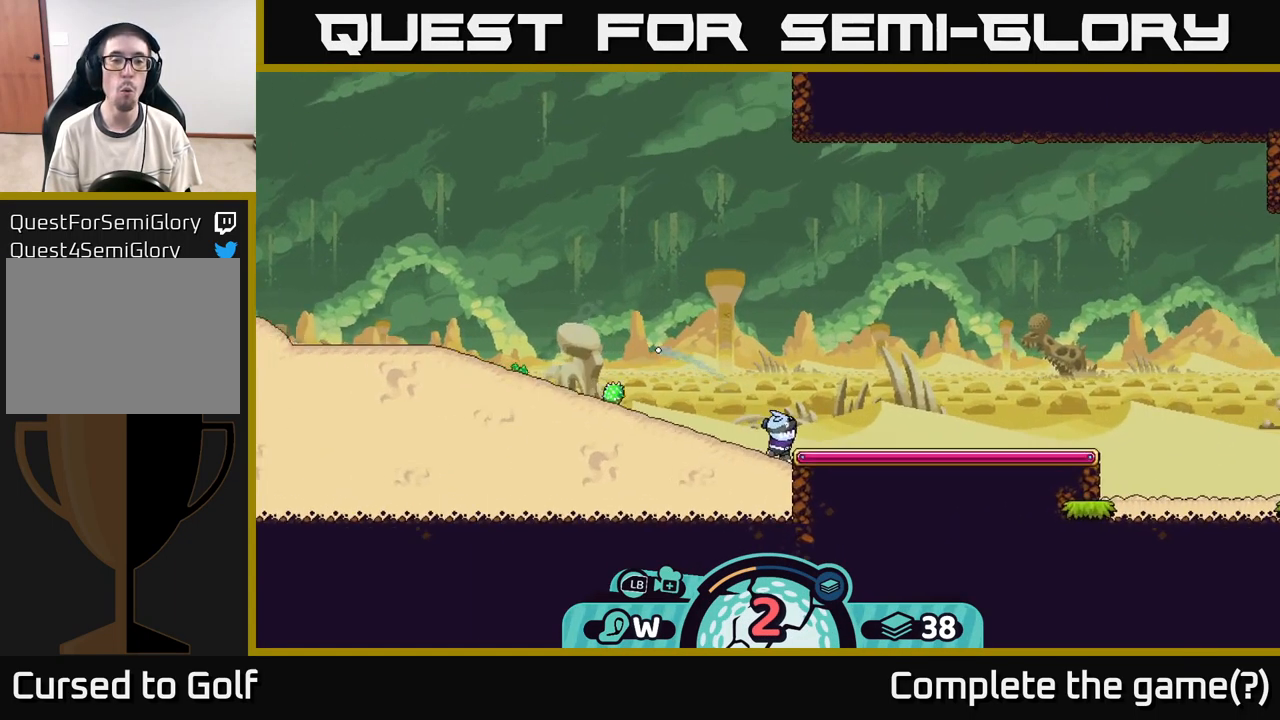
{"buttons": [], "left_stick": "center", "right_stick": "center", "events": []}
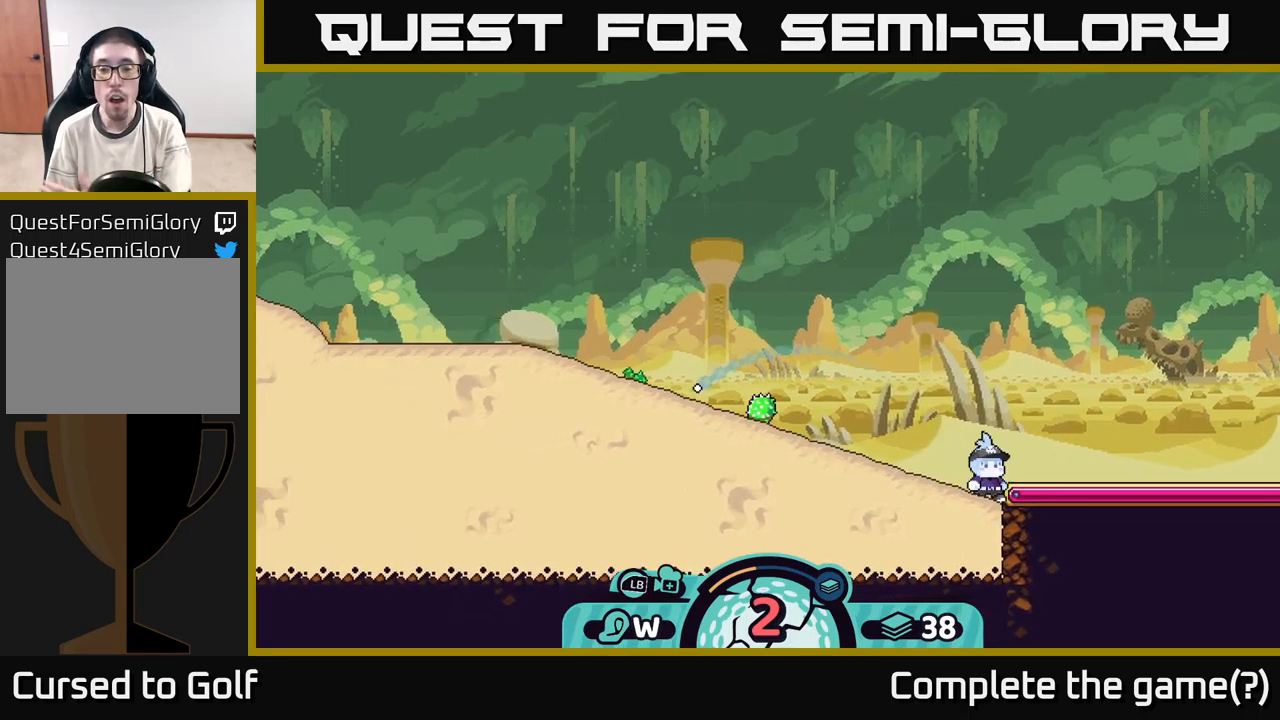
{"buttons": [], "left_stick": "center", "right_stick": "center", "events": []}
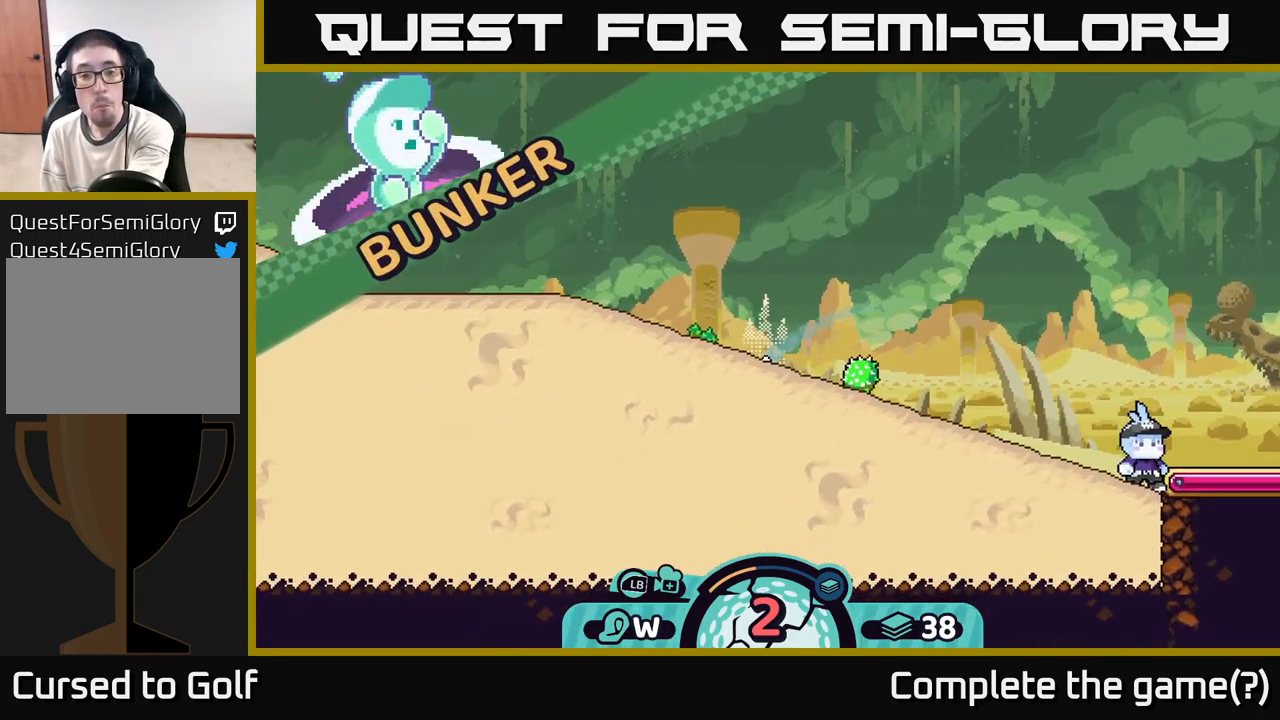
{"buttons": [], "left_stick": "center", "right_stick": "center", "events": []}
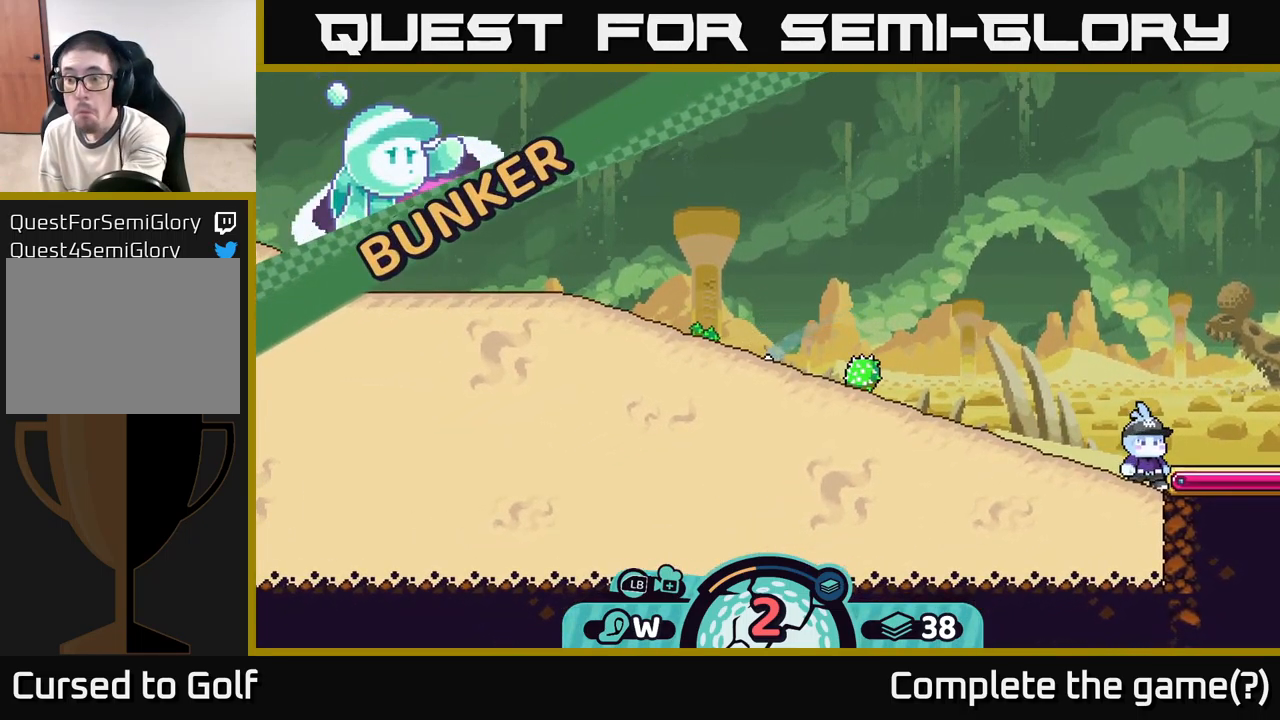
{"buttons": [], "left_stick": "center", "right_stick": "center", "events": []}
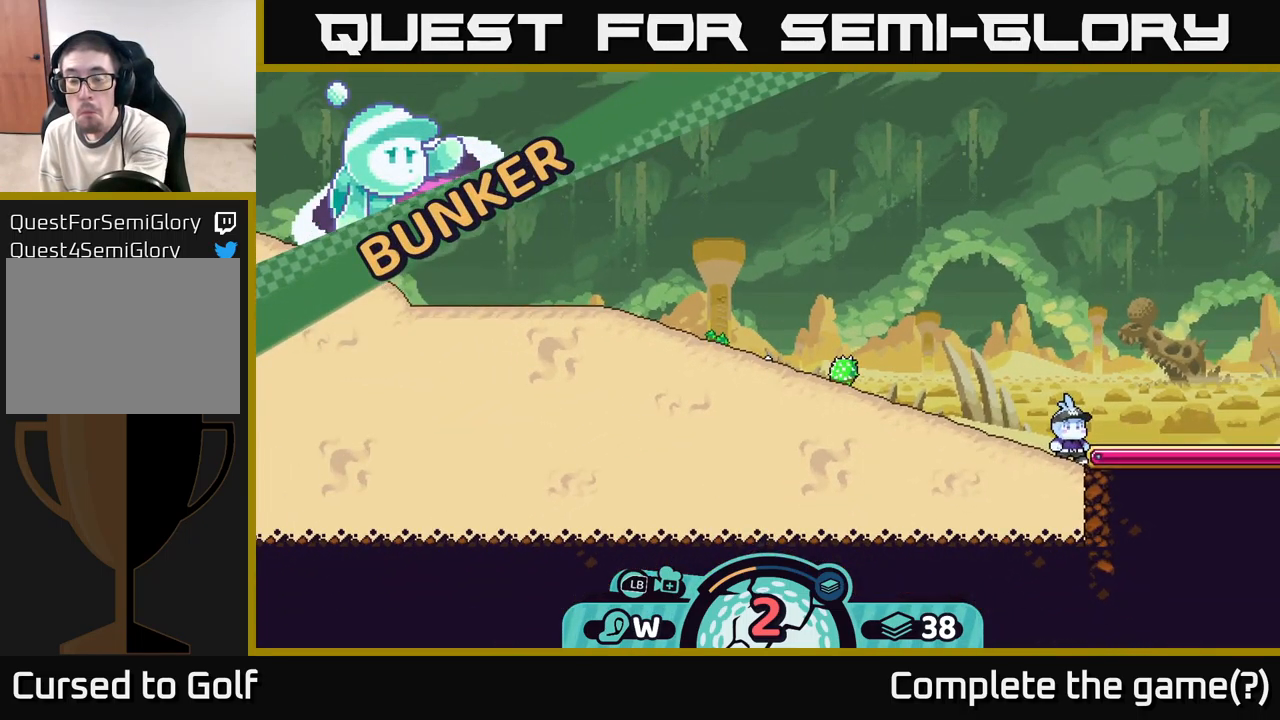
{"buttons": [], "left_stick": "center", "right_stick": "center", "events": []}
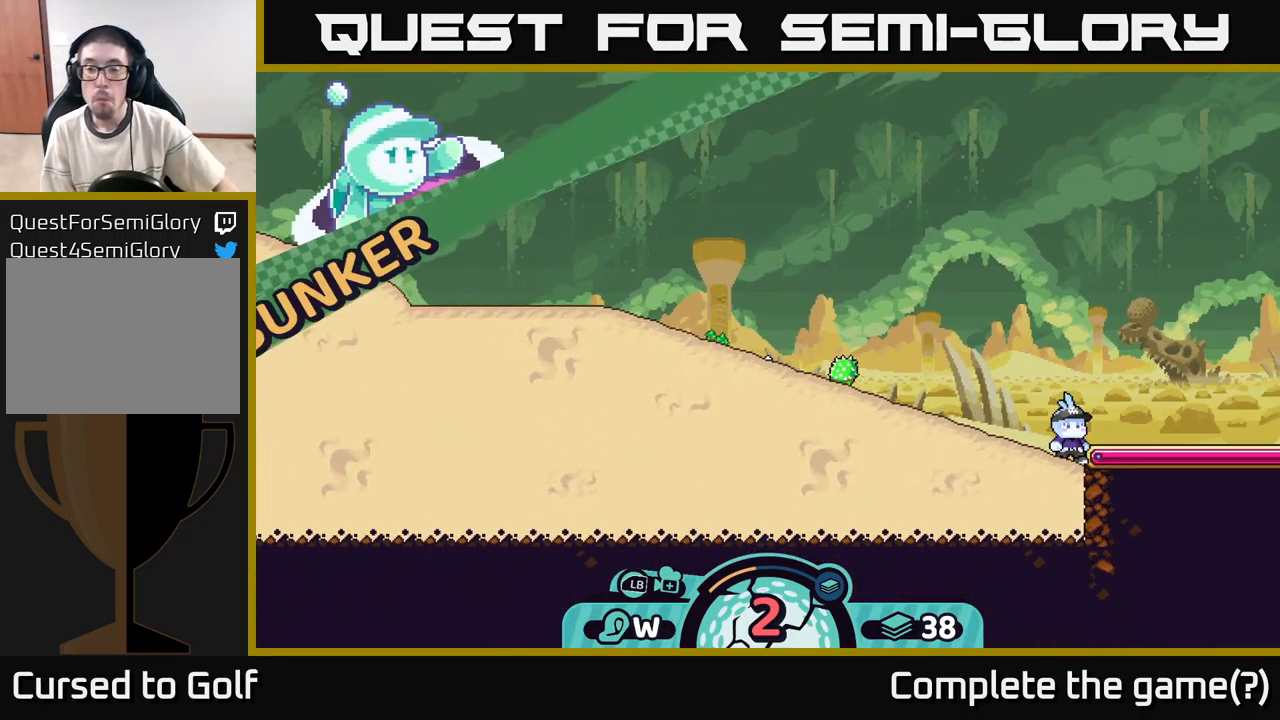
{"buttons": [], "left_stick": "center", "right_stick": "center", "events": []}
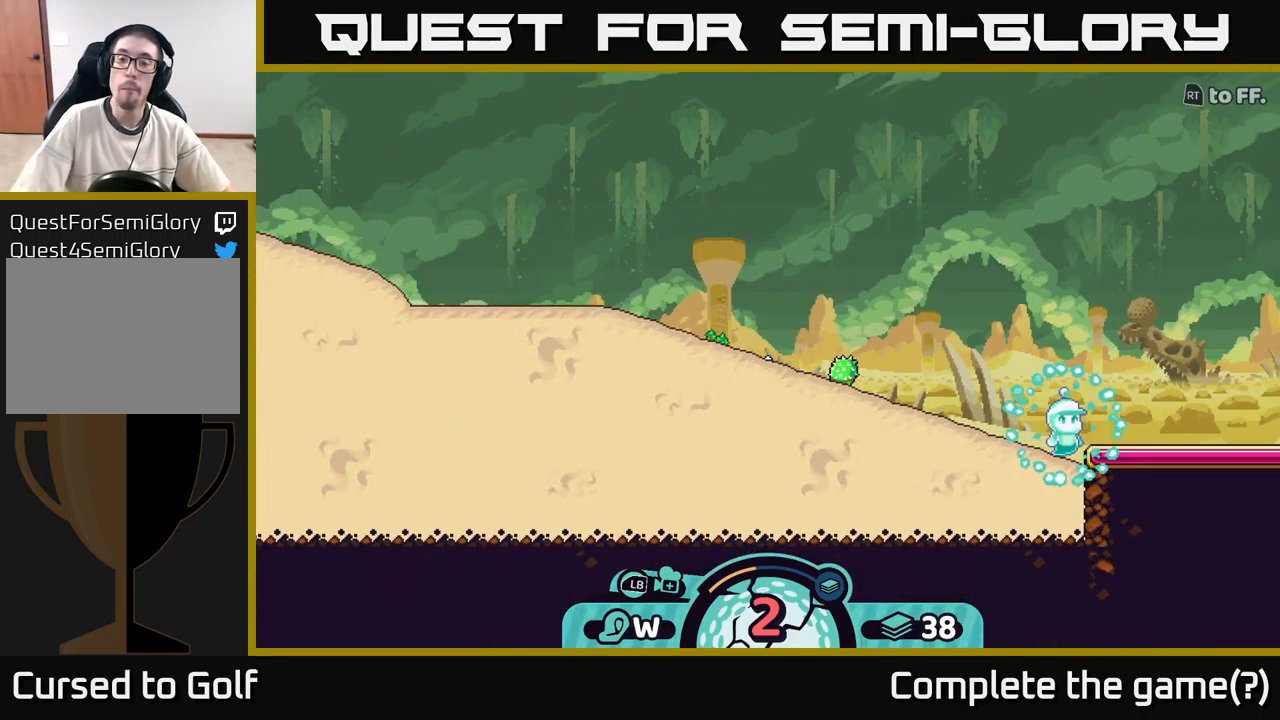
{"buttons": [], "left_stick": "center", "right_stick": "center", "events": []}
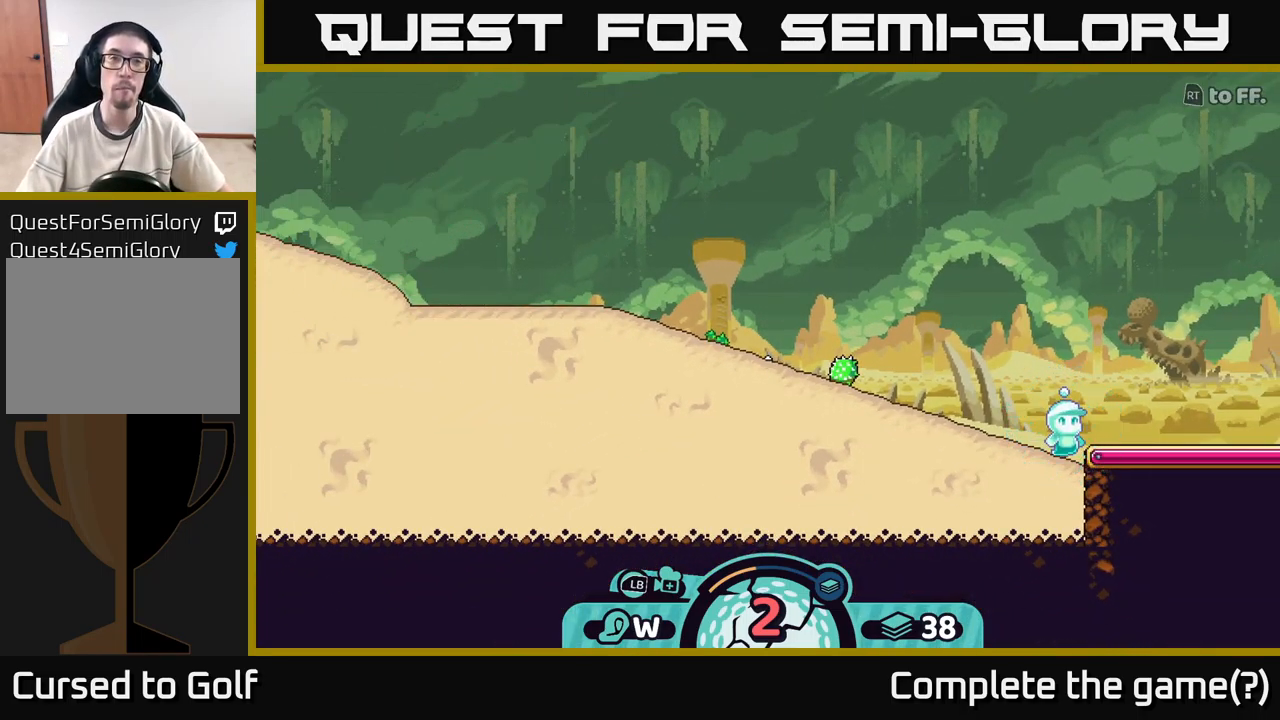
{"buttons": [], "left_stick": "center", "right_stick": "center", "events": []}
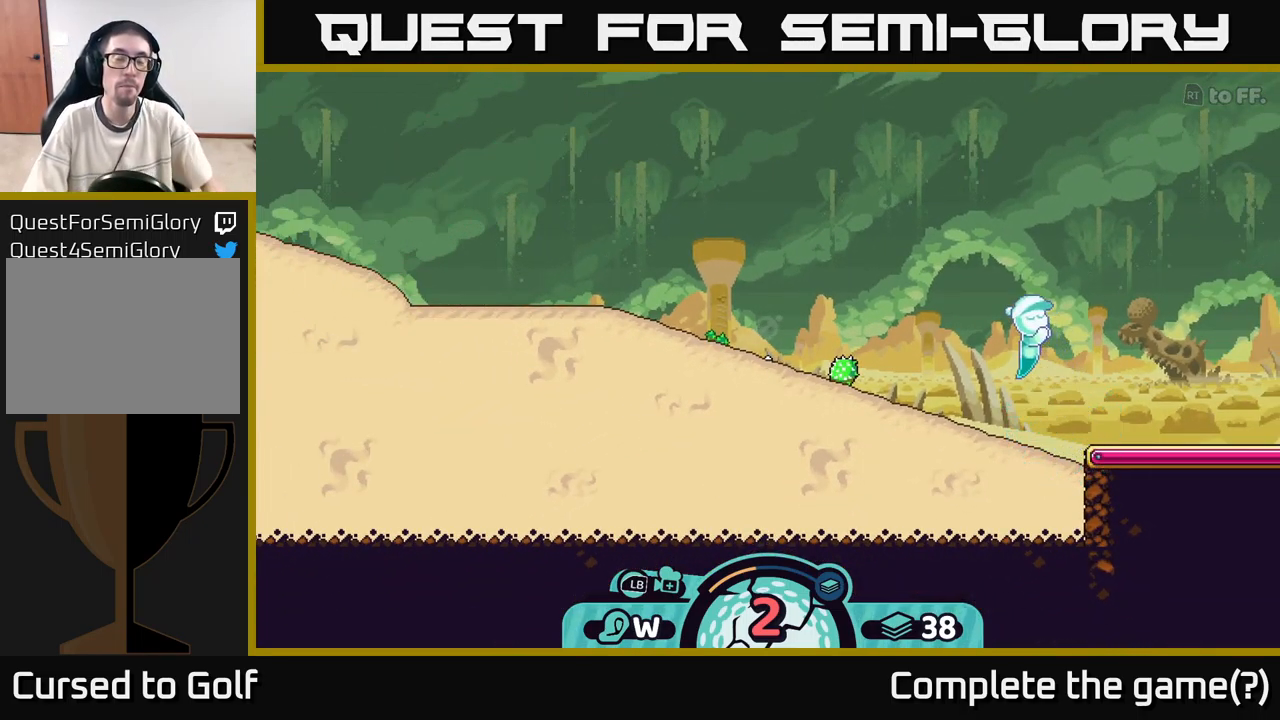
{"buttons": [], "left_stick": "center", "right_stick": "center", "events": []}
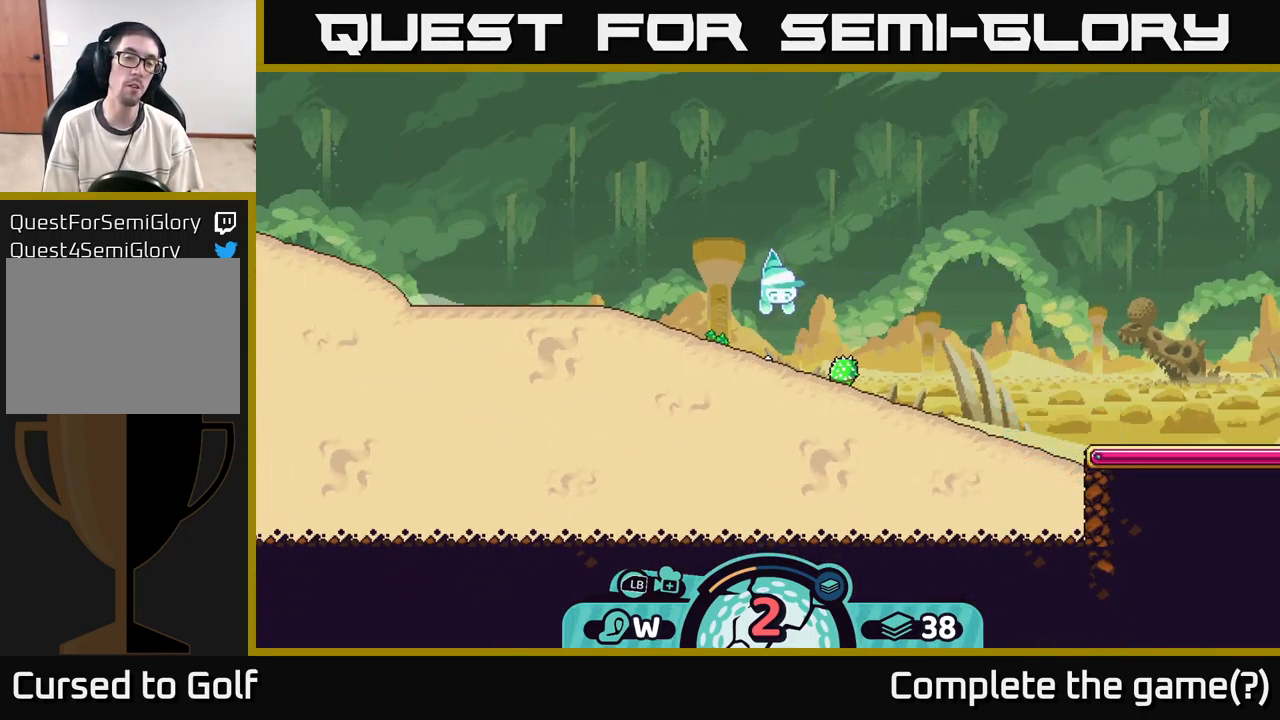
{"buttons": [], "left_stick": "center", "right_stick": "right", "events": [[500, "right_stick", "right"]]}
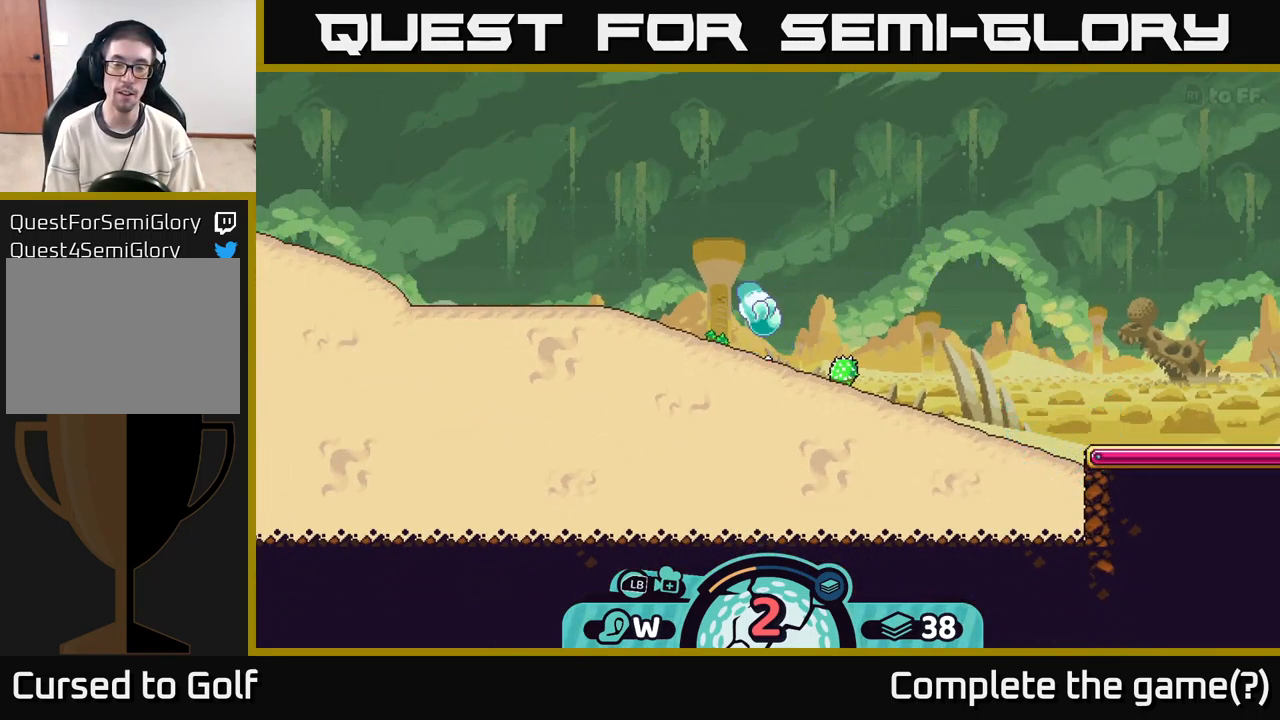
{"buttons": [], "left_stick": "right", "right_stick": "up-right", "events": [[50, "right_stick", "up-right"], [234, "left_stick", "right"]]}
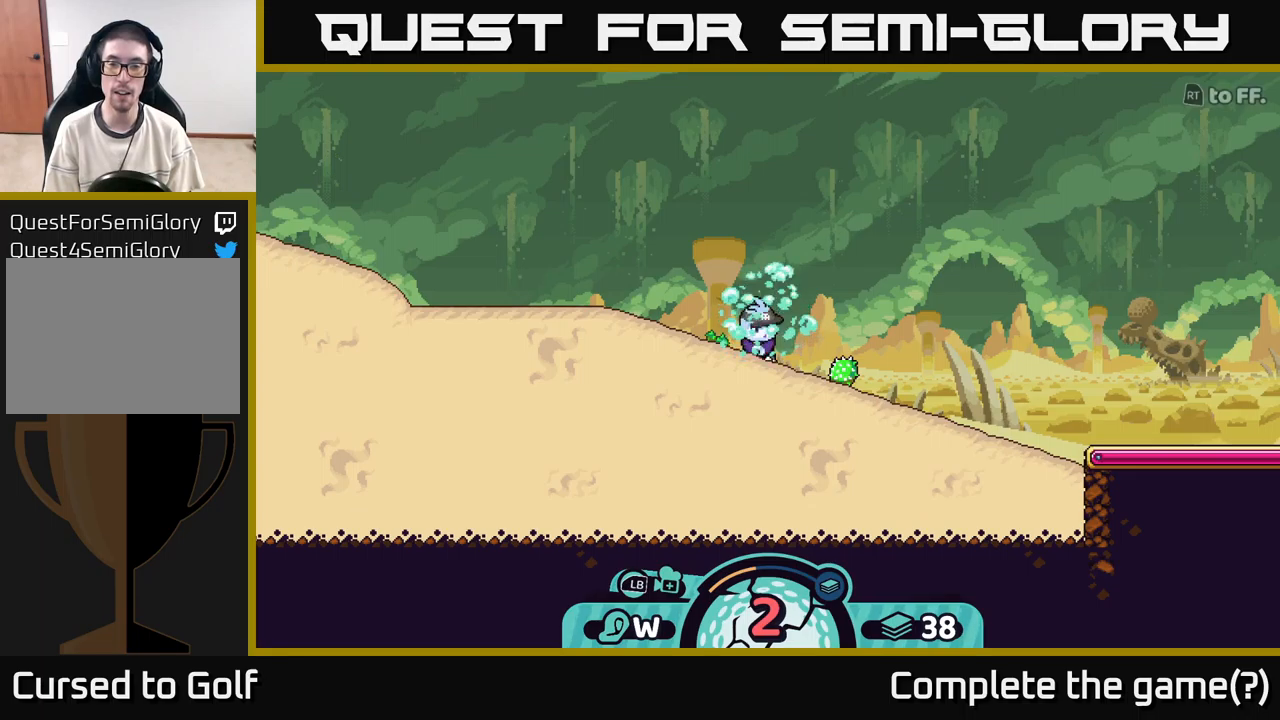
{"buttons": [], "left_stick": "center", "right_stick": "up-right", "events": [[200, "left_stick", "center"]]}
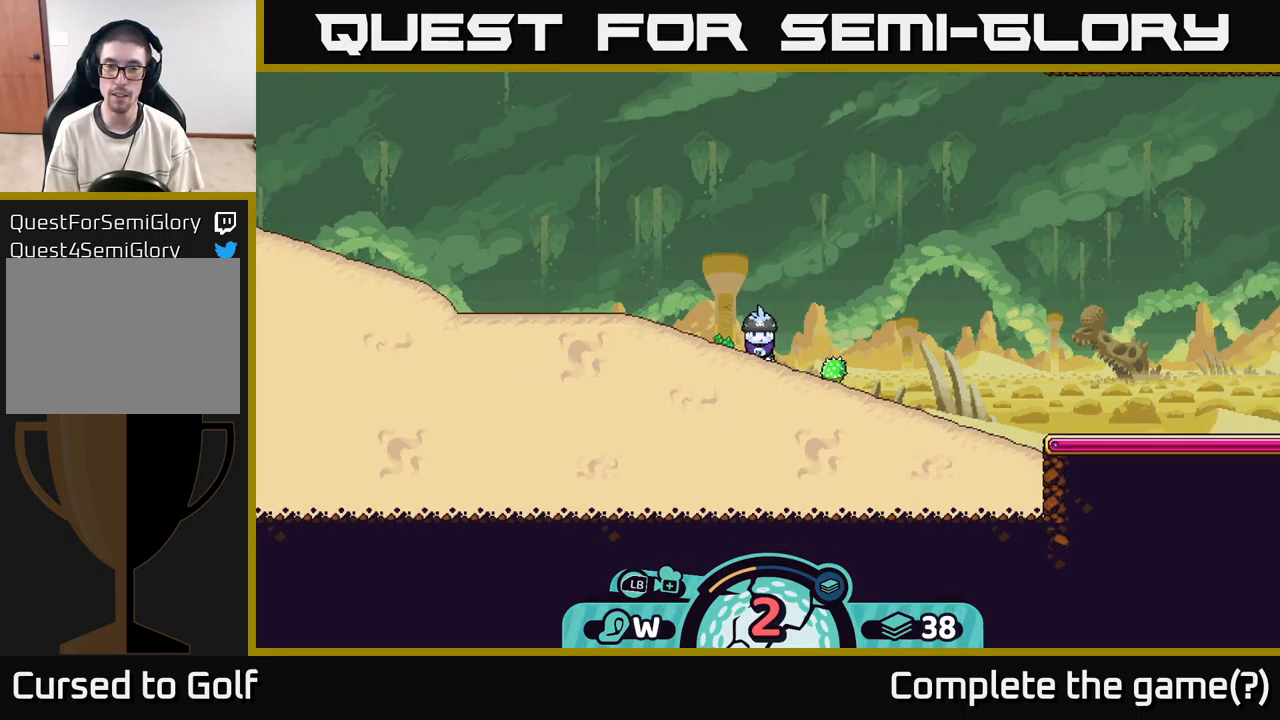
{"buttons": [], "left_stick": "right", "right_stick": "up-right", "events": [[133, "right_stick", "center"], [267, "left_stick", "right"], [333, "right_stick", "right"], [383, "right_stick", "up-right"]]}
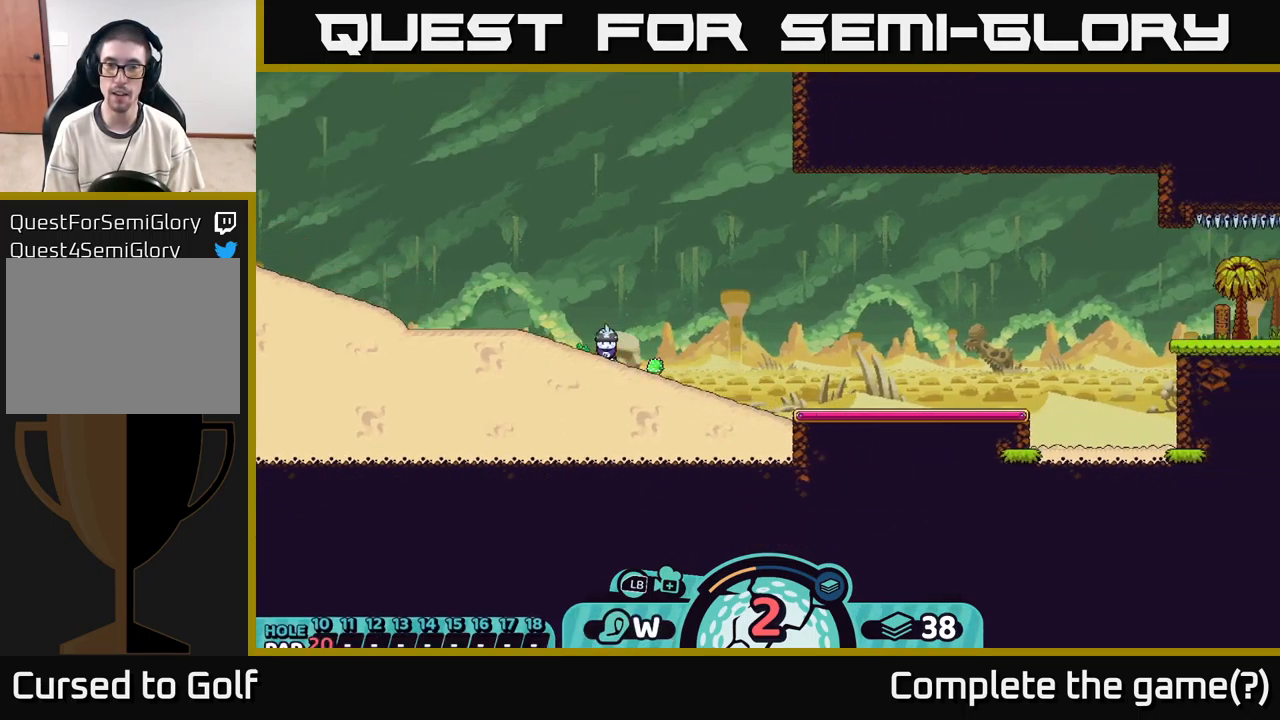
{"buttons": [], "left_stick": "center", "right_stick": "center", "events": [[17, "left_stick", "center"], [300, "right_stick", "center"]]}
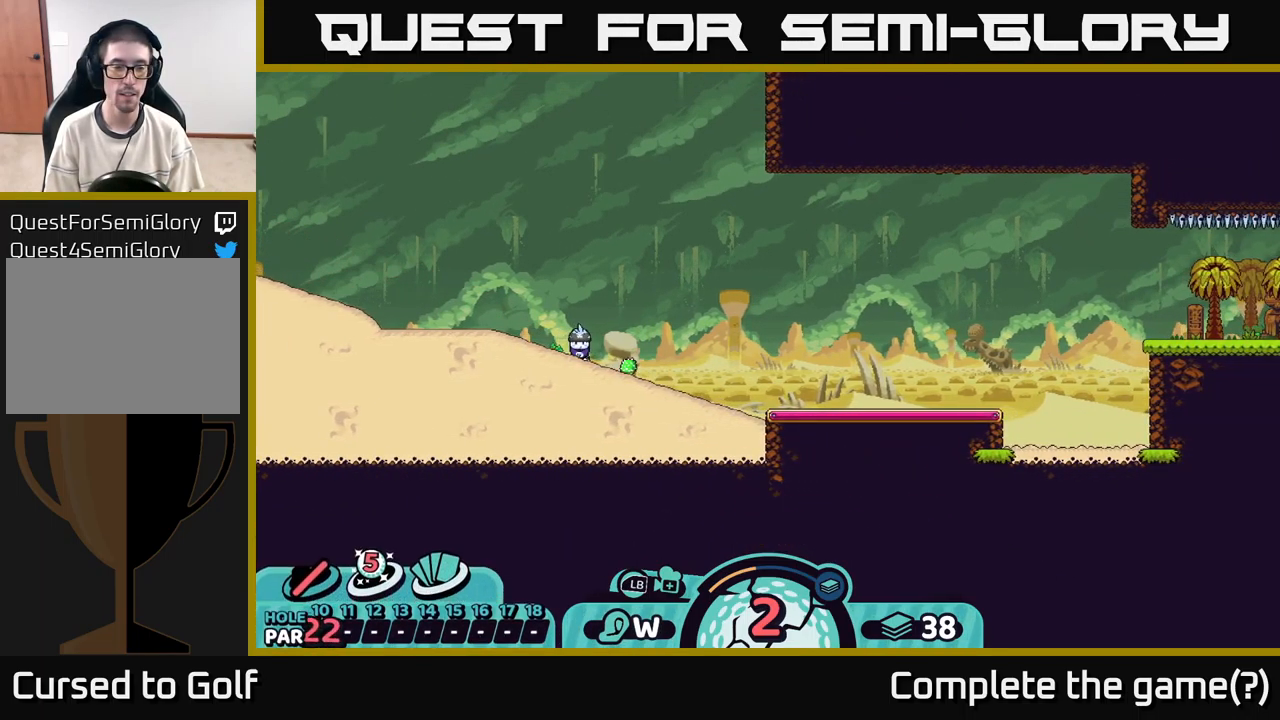
{"buttons": [], "left_stick": "center", "right_stick": "center", "events": [[267, "A", "down"], [383, "A", "up"]]}
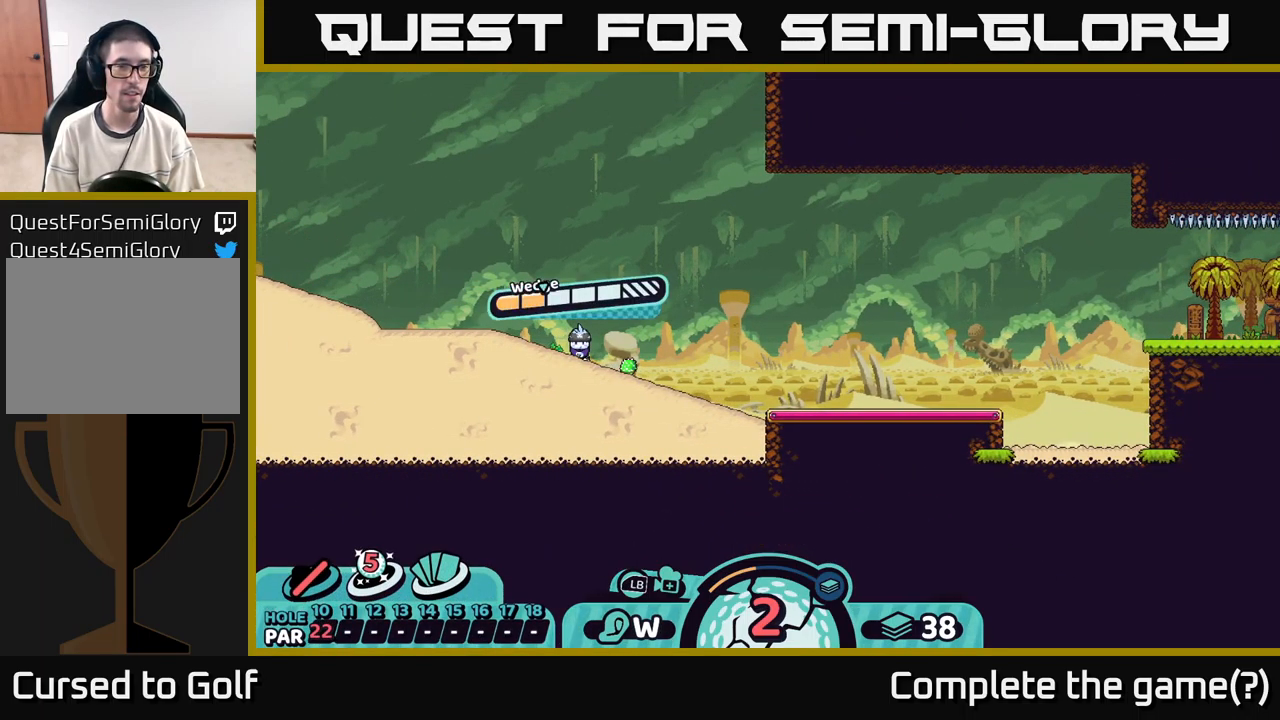
{"buttons": [], "left_stick": "center", "right_stick": "center", "events": []}
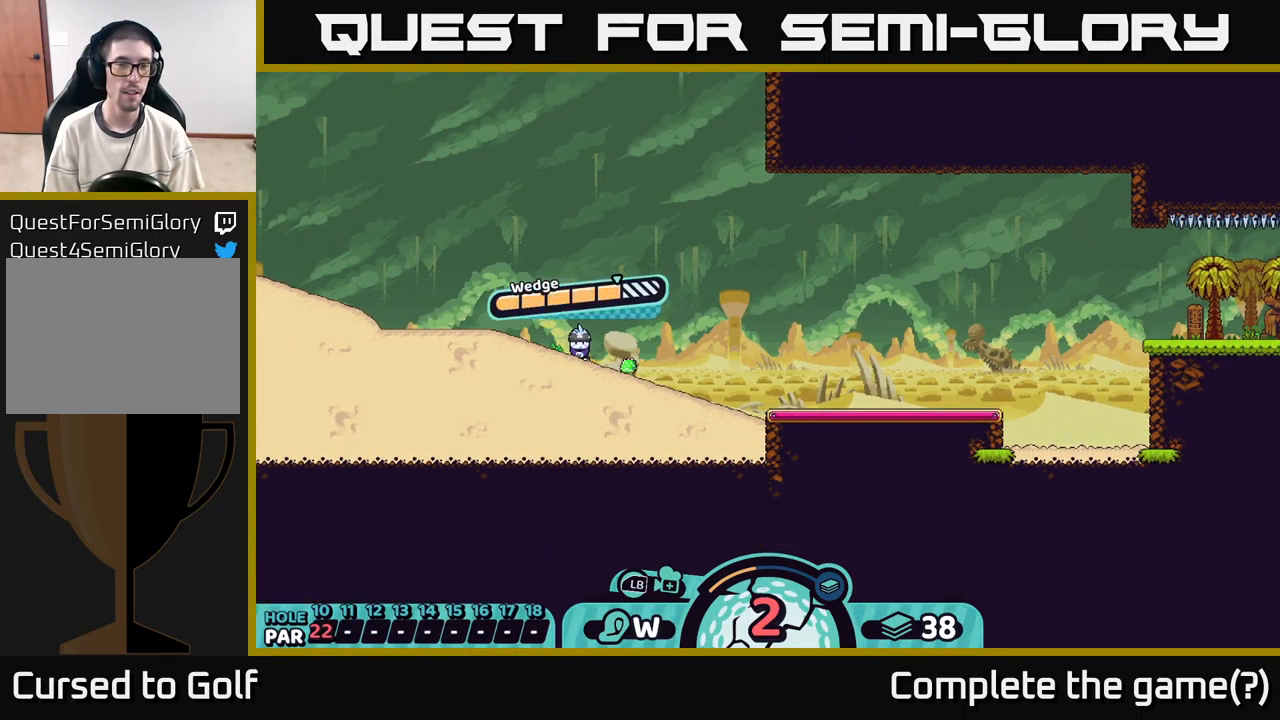
{"buttons": [], "left_stick": "center", "right_stick": "right", "events": [[100, "A", "down"], [317, "A", "up"], [500, "right_stick", "right"]]}
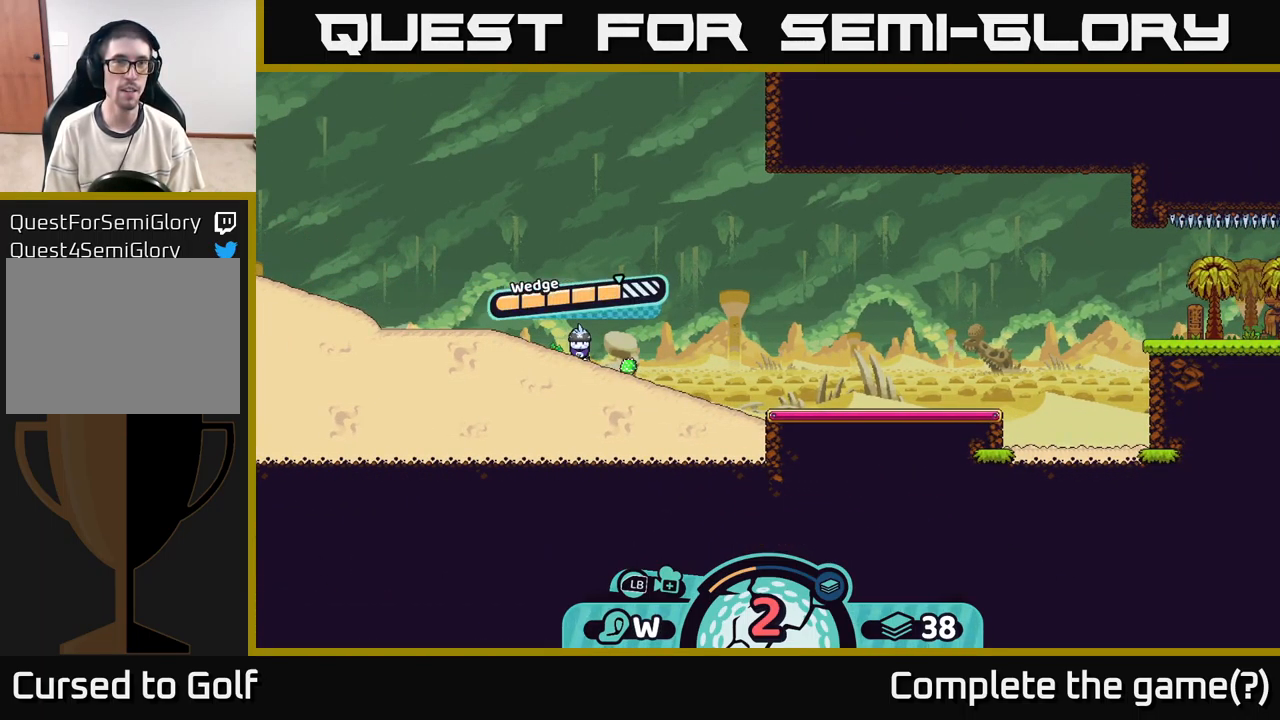
{"buttons": [], "left_stick": "center", "right_stick": "up-right", "events": [[167, "left_stick", "right"], [200, "right_stick", "up-right"], [467, "left_stick", "center"]]}
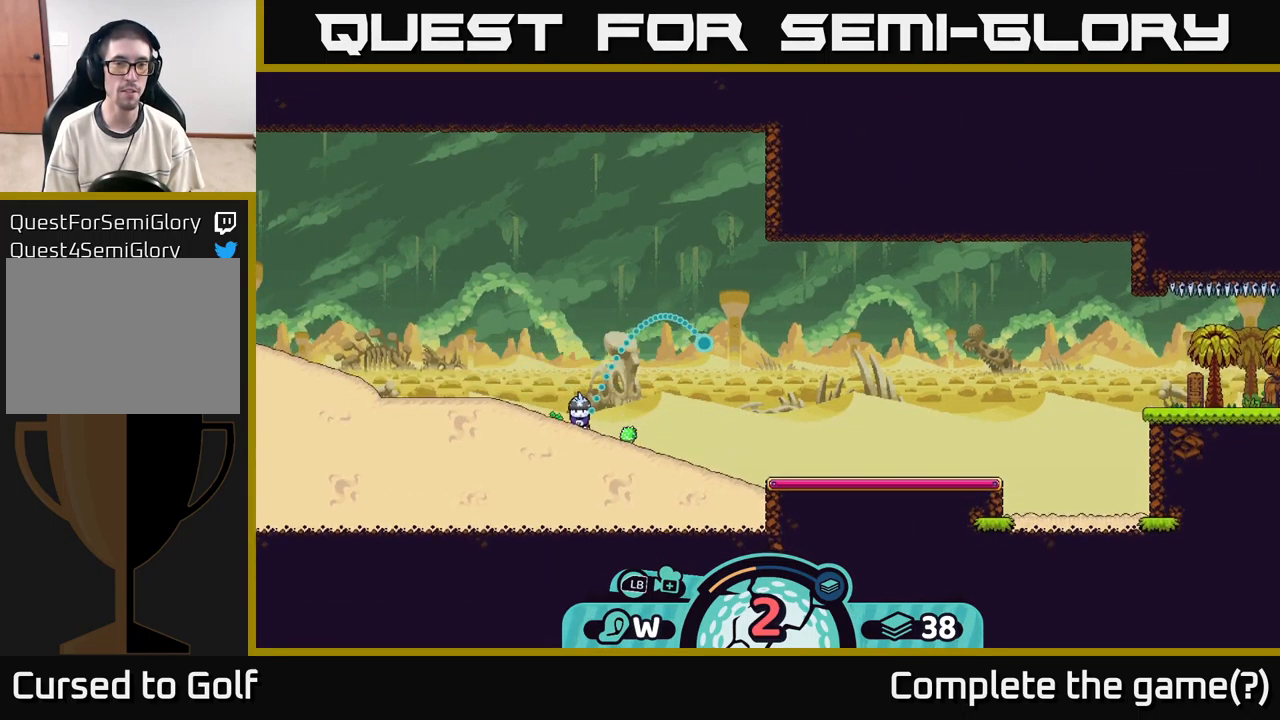
{"buttons": [], "left_stick": "center", "right_stick": "center", "events": [[67, "right_stick", "center"]]}
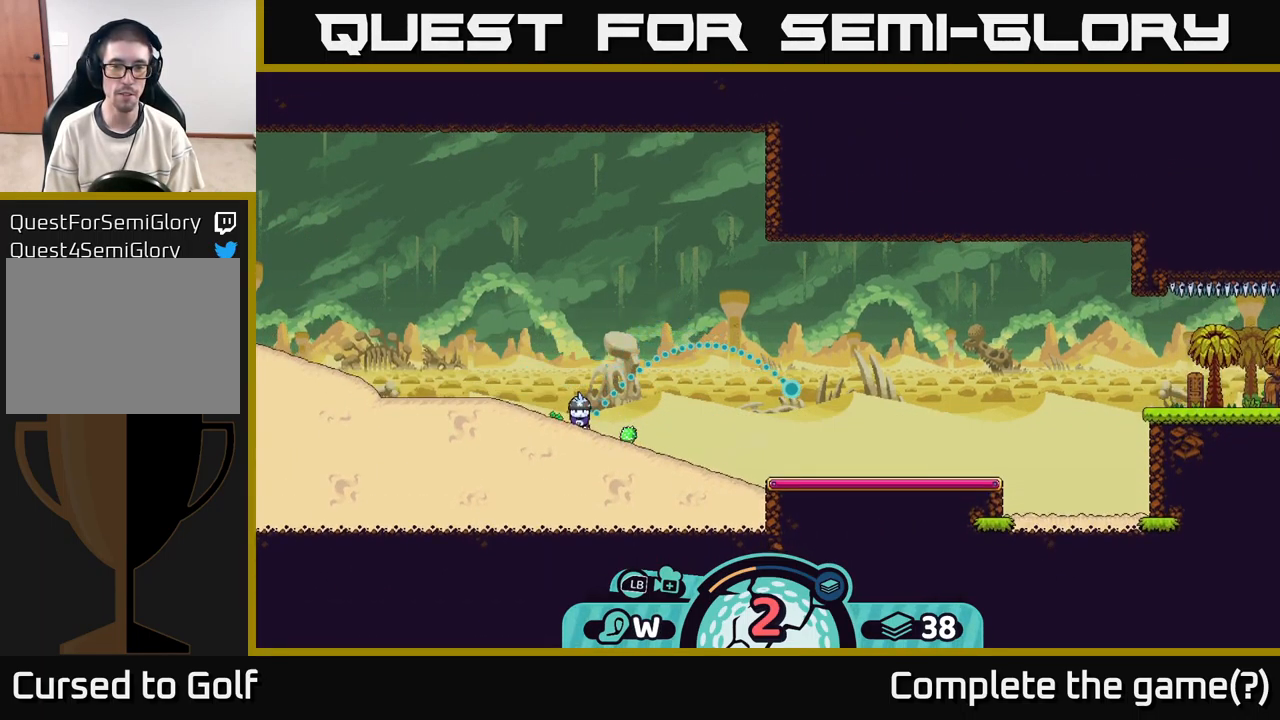
{"buttons": [], "left_stick": "center", "right_stick": "center", "events": []}
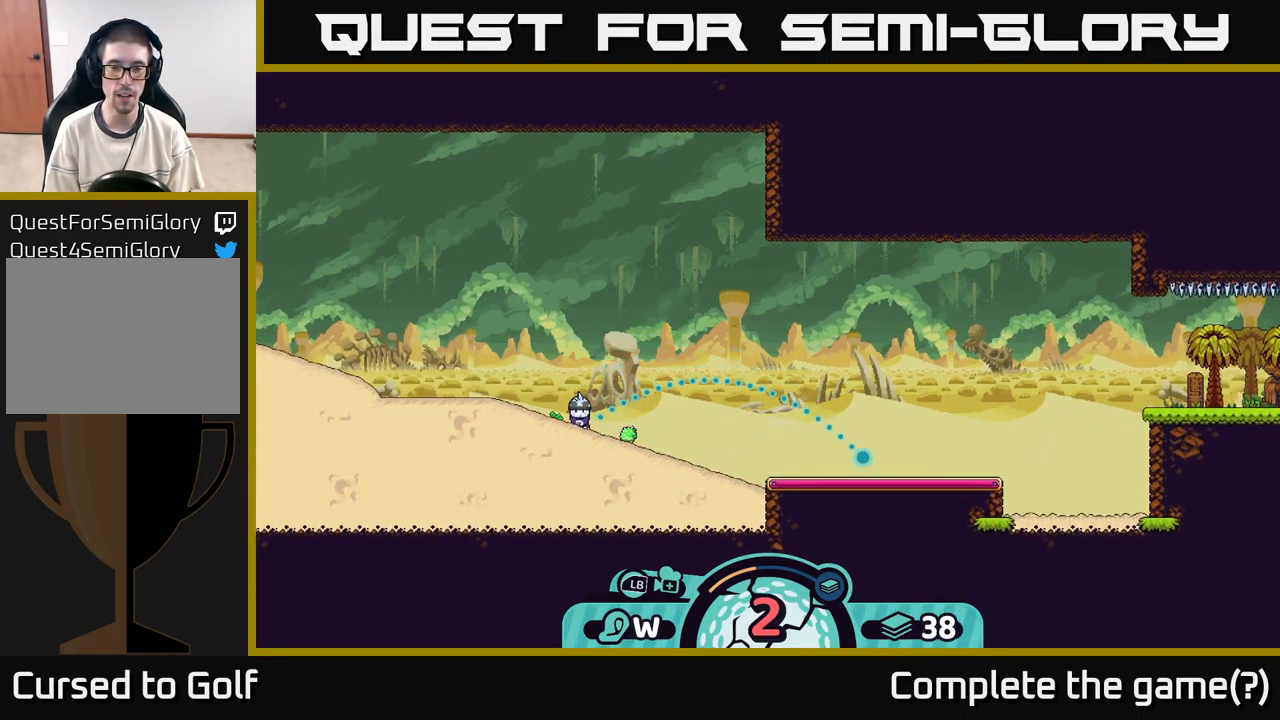
{"buttons": [], "left_stick": "center", "right_stick": "center", "events": []}
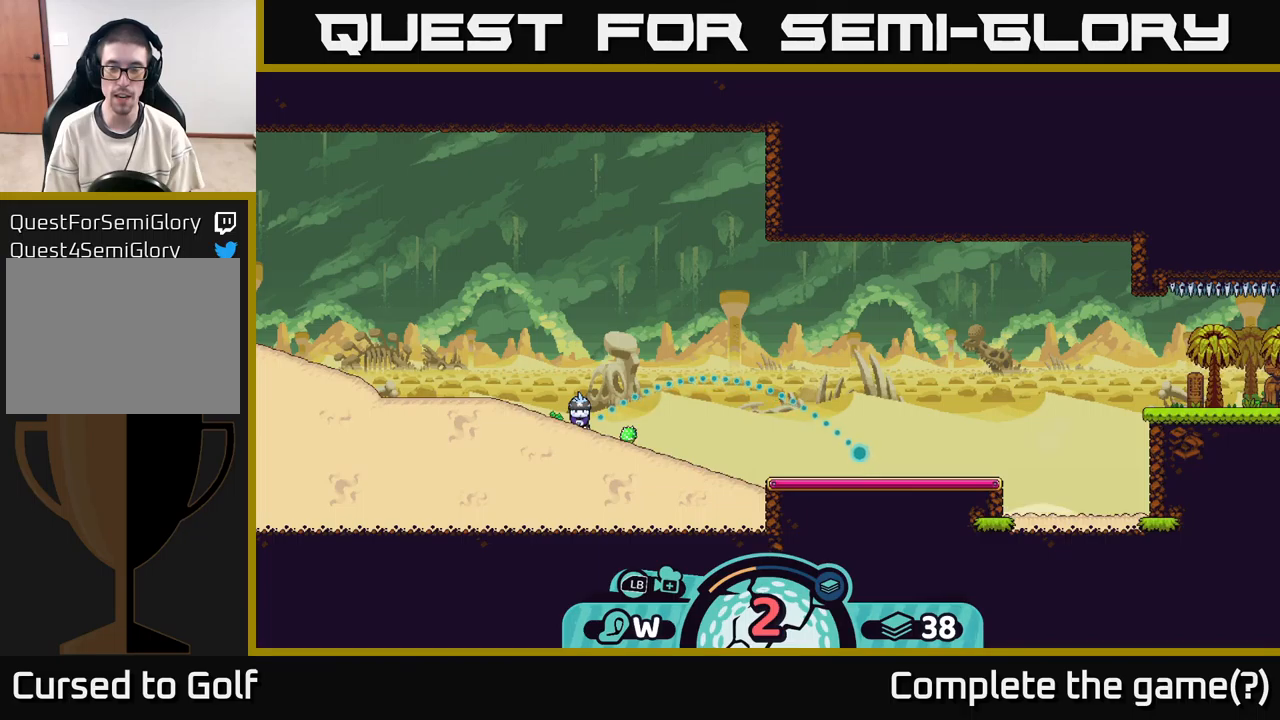
{"buttons": [], "left_stick": "center", "right_stick": "center", "events": []}
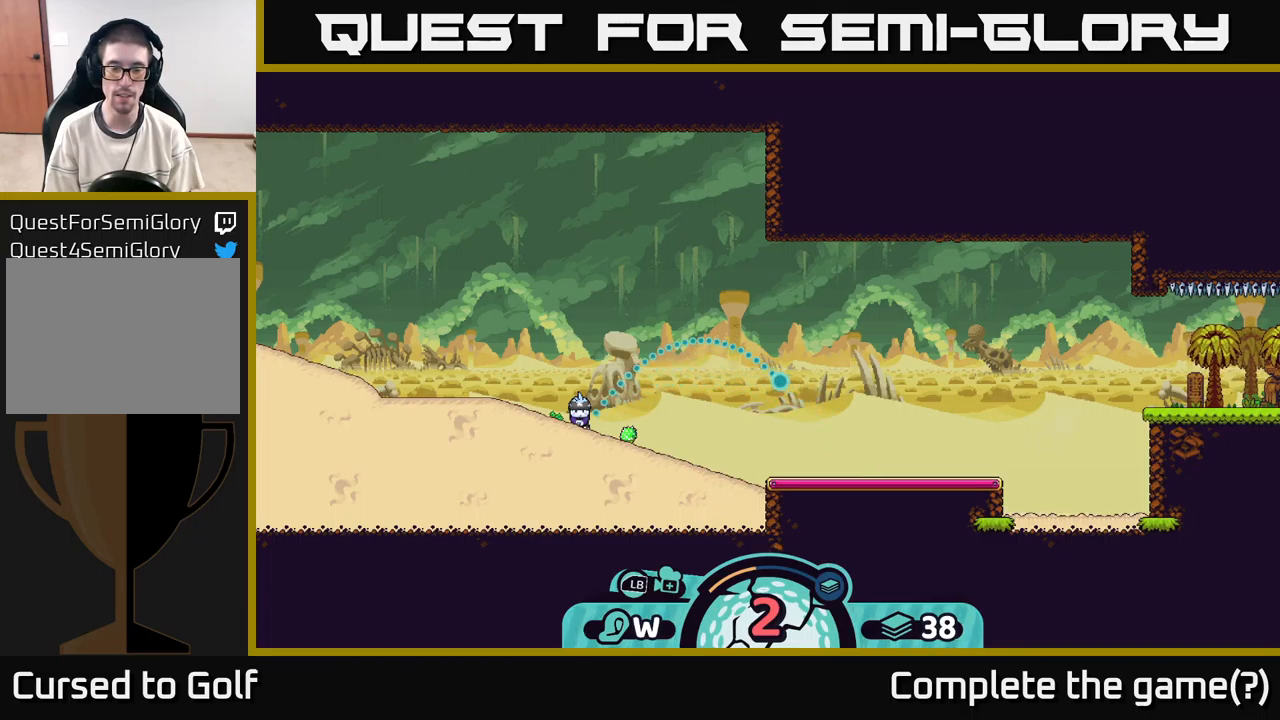
{"buttons": [], "left_stick": "center", "right_stick": "center", "events": [[83, "B", "down"], [217, "B", "up"], [417, "X", "down"], [483, "X", "up"]]}
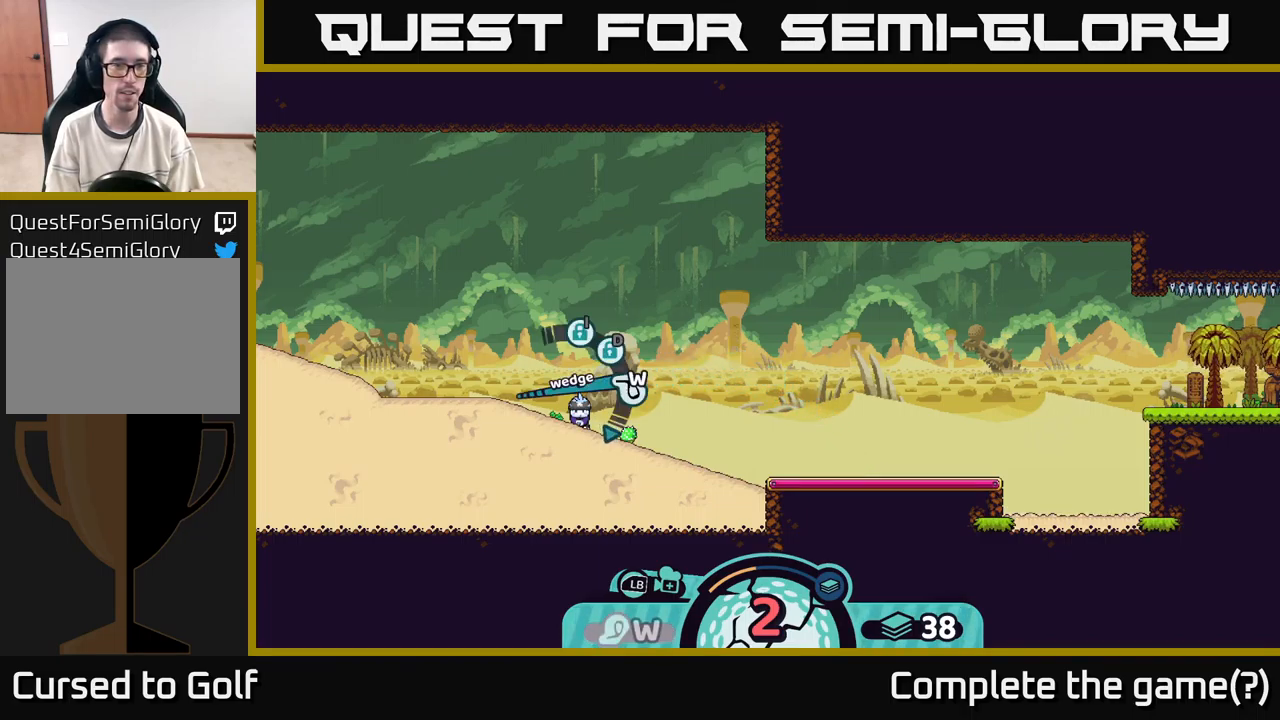
{"buttons": ["X"], "left_stick": "center", "right_stick": "center", "events": [[483, "X", "down"]]}
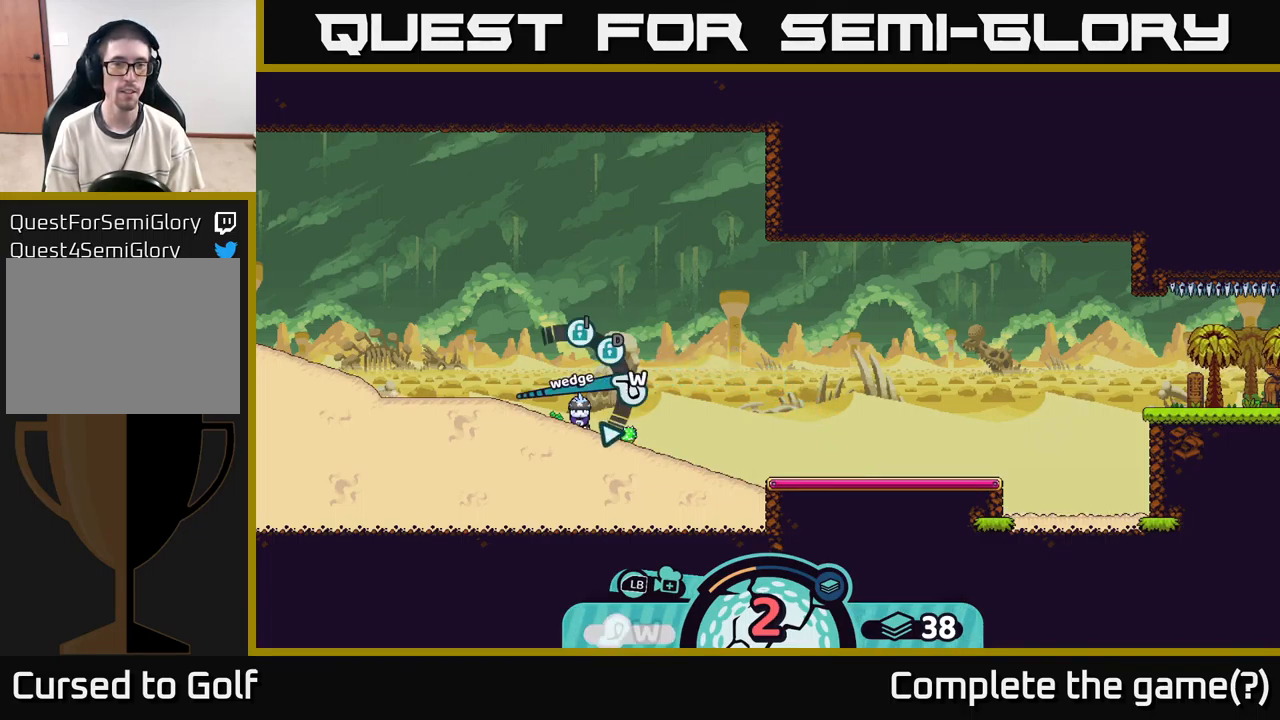
{"buttons": [], "left_stick": "right", "right_stick": "center", "events": [[50, "X", "up"], [417, "left_stick", "right"]]}